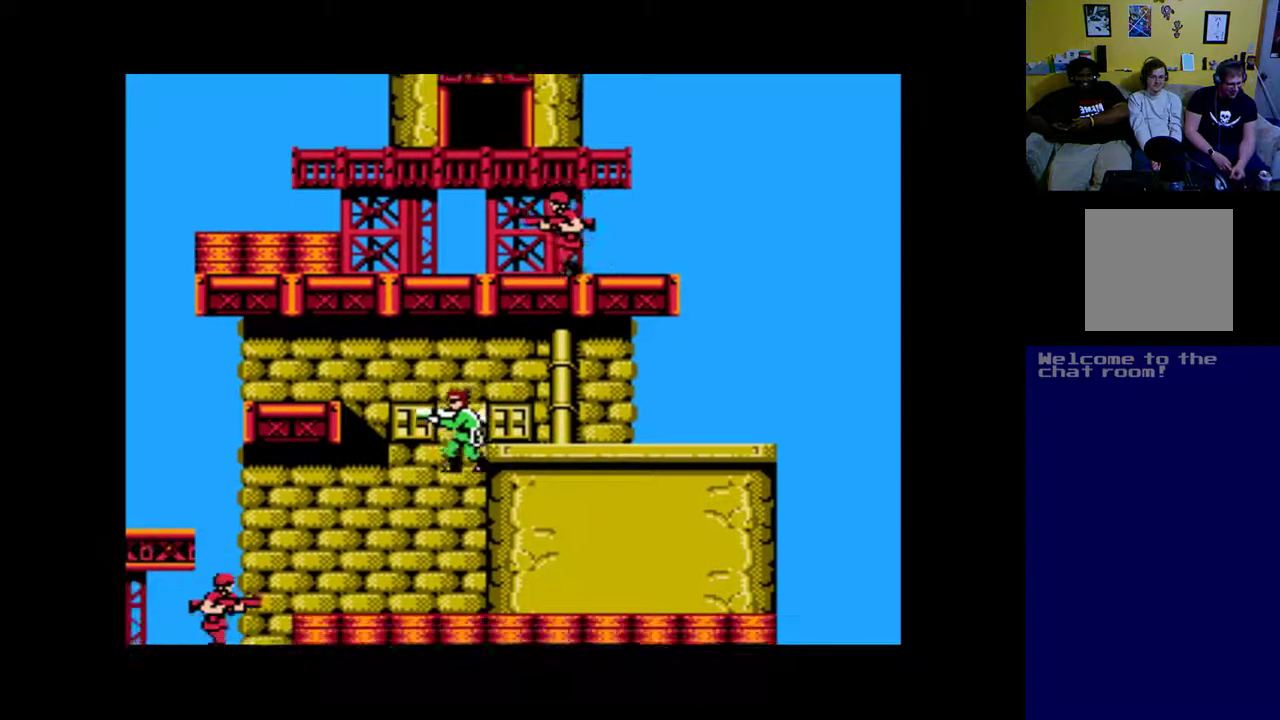
Gameplay with a controller (Xbox layout); each line is a JSON object with the inputs held at the frame after it. "events" lists button and stick changes between this image and that frame as [ms after this image, input, new state], when the widget could be followed in between.
{"buttons": ["DPAD_RIGHT"], "left_stick": "center", "right_stick": "center", "events": []}
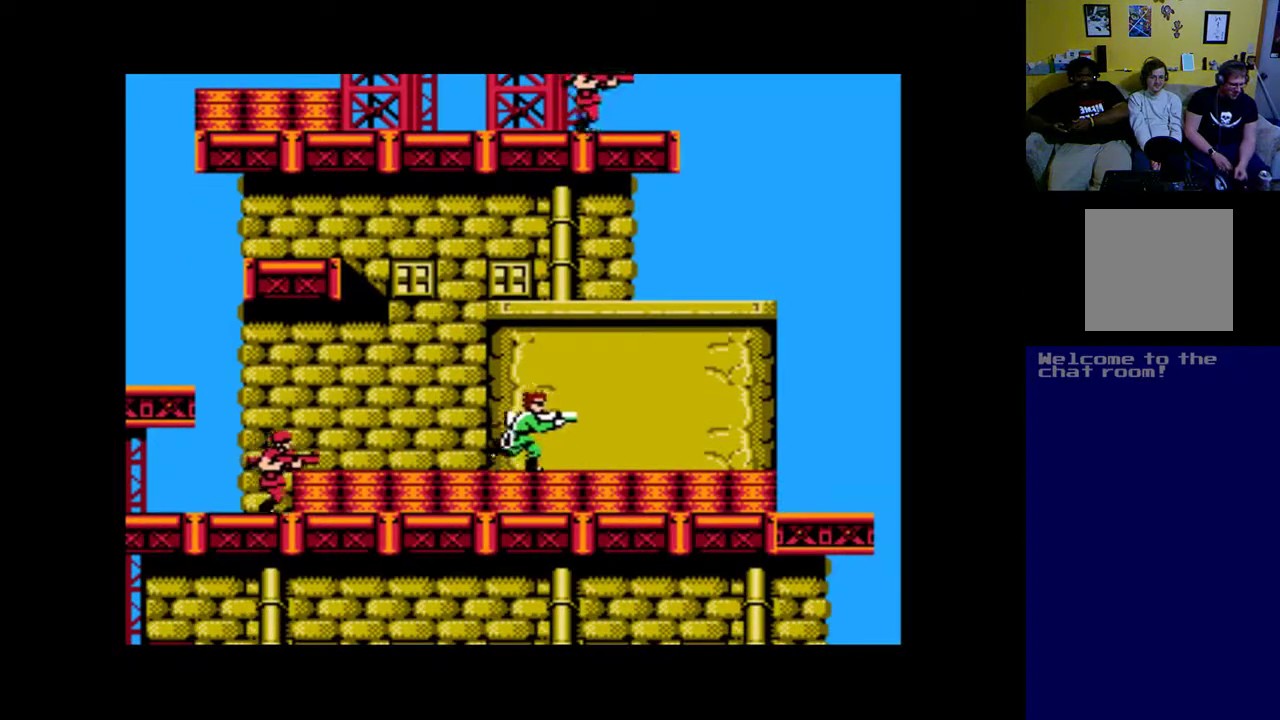
{"buttons": ["DPAD_RIGHT"], "left_stick": "center", "right_stick": "center", "events": []}
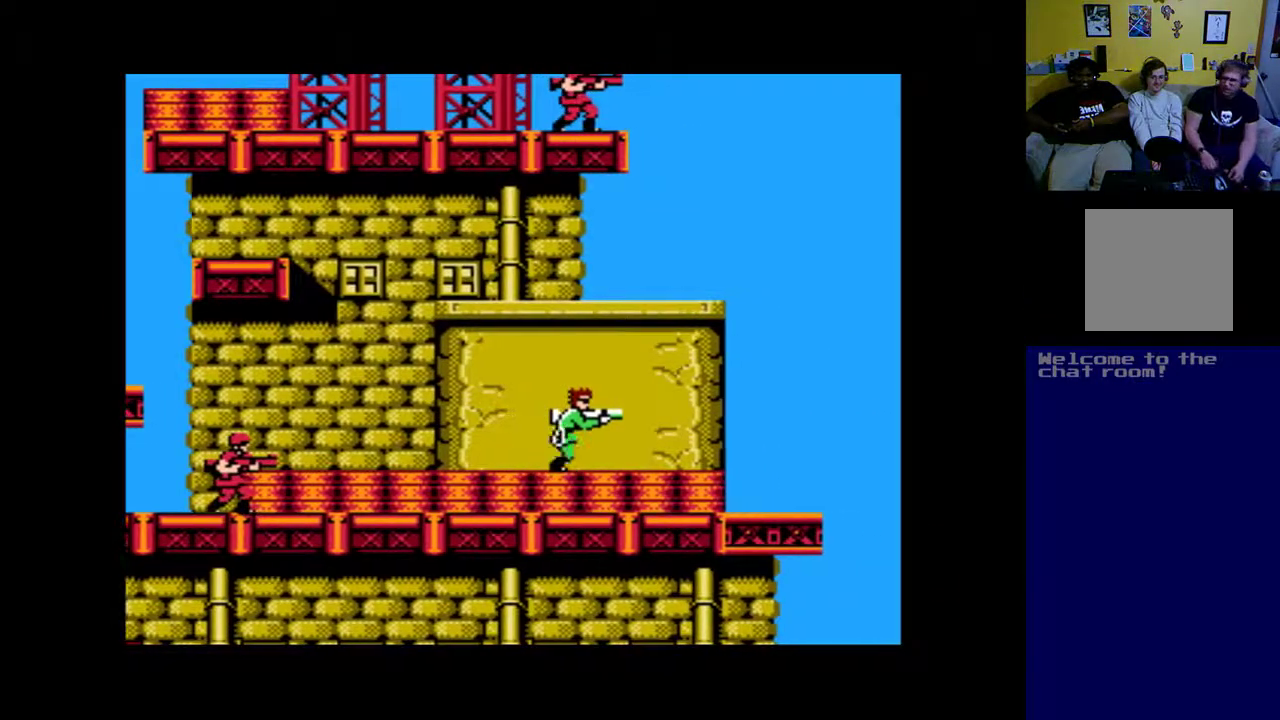
{"buttons": ["DPAD_DOWN", "DPAD_LEFT"], "left_stick": "center", "right_stick": "center", "events": [[333, "DPAD_RIGHT", "up"], [367, "DPAD_LEFT", "down"], [500, "DPAD_DOWN", "down"]]}
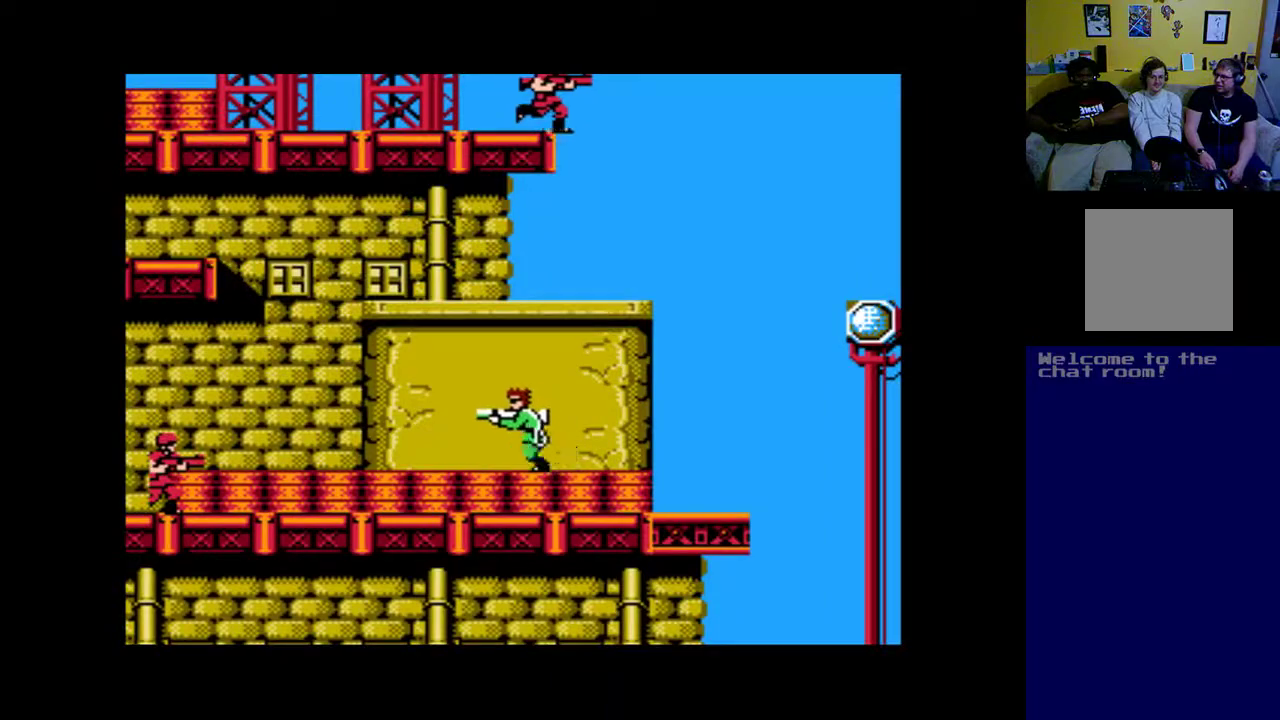
{"buttons": ["A", "DPAD_DOWN"], "left_stick": "center", "right_stick": "center", "events": [[33, "DPAD_LEFT", "up"], [67, "A", "down"], [200, "A", "up"], [267, "A", "down"], [400, "A", "up"], [467, "A", "down"]]}
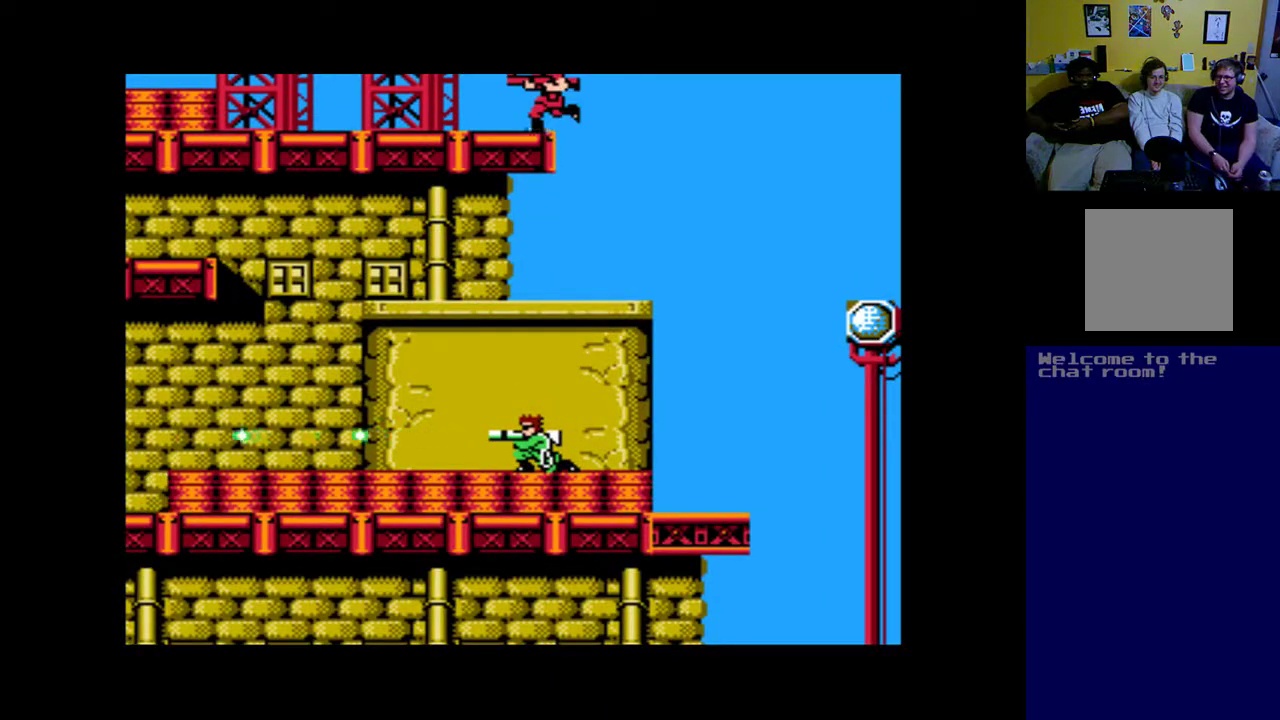
{"buttons": ["DPAD_RIGHT"], "left_stick": "center", "right_stick": "center", "events": [[100, "A", "up"], [167, "A", "down"], [267, "A", "up"], [333, "DPAD_DOWN", "up"], [500, "DPAD_RIGHT", "down"]]}
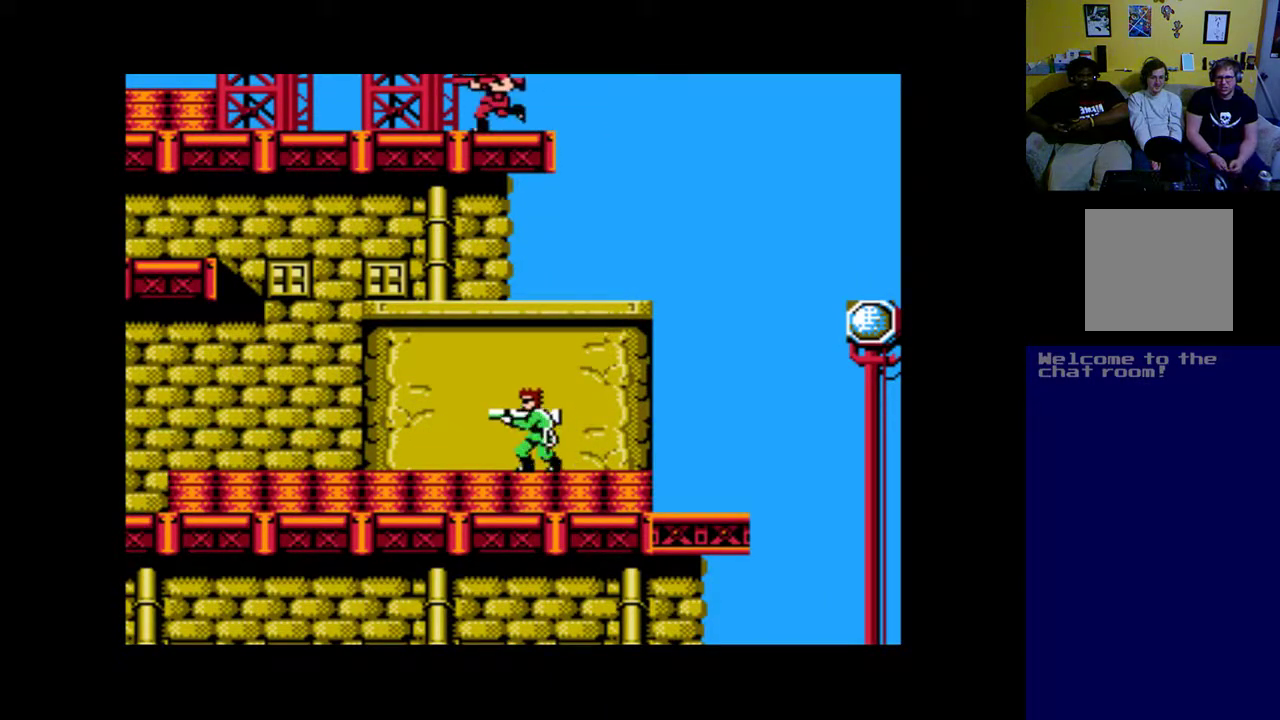
{"buttons": ["DPAD_RIGHT"], "left_stick": "center", "right_stick": "center", "events": []}
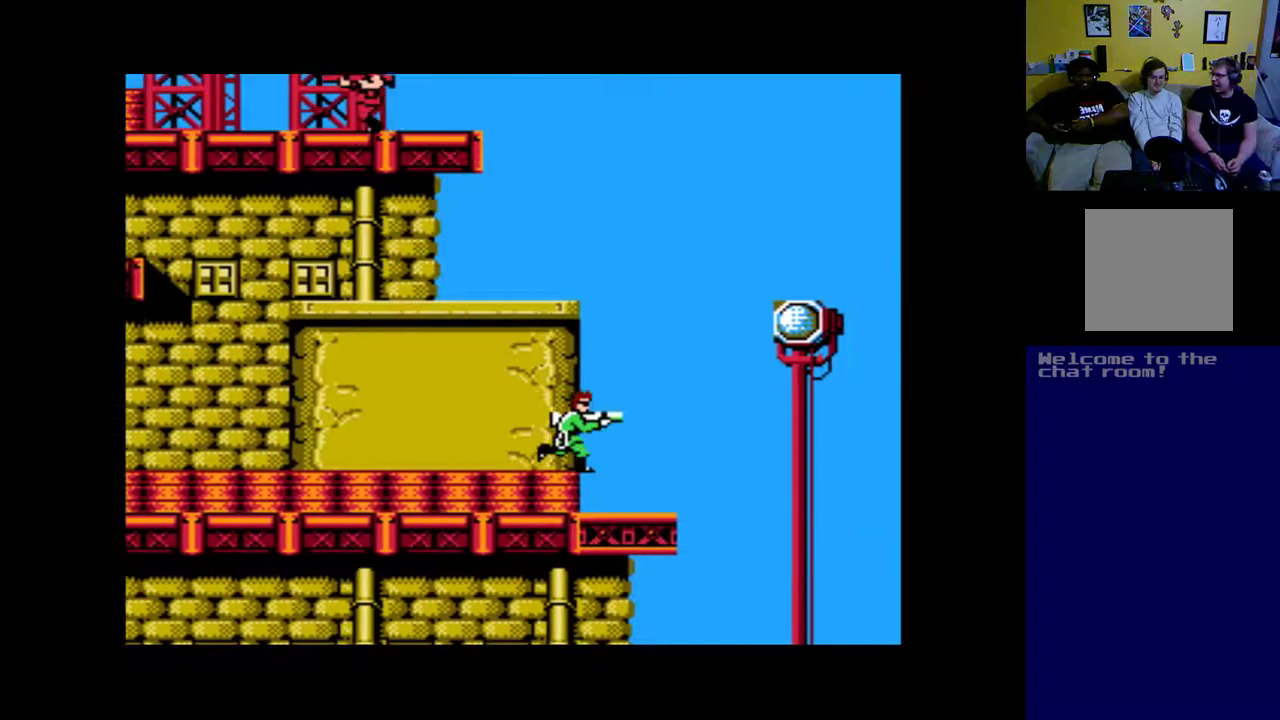
{"buttons": [], "left_stick": "center", "right_stick": "center", "events": [[333, "DPAD_RIGHT", "up"]]}
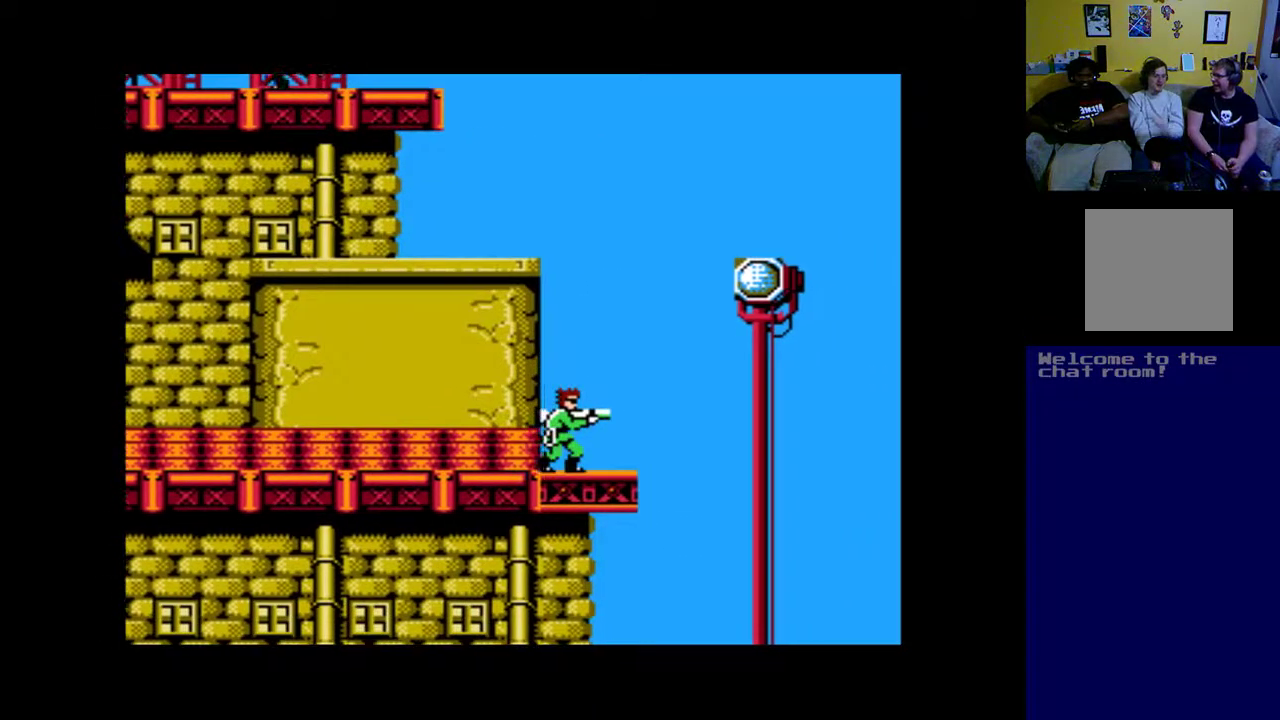
{"buttons": ["DPAD_UP", "DPAD_RIGHT"], "left_stick": "center", "right_stick": "center", "events": [[33, "DPAD_RIGHT", "down"], [33, "DPAD_UP", "down"], [67, "B", "down"], [167, "B", "up"], [233, "B", "down"], [367, "B", "up"]]}
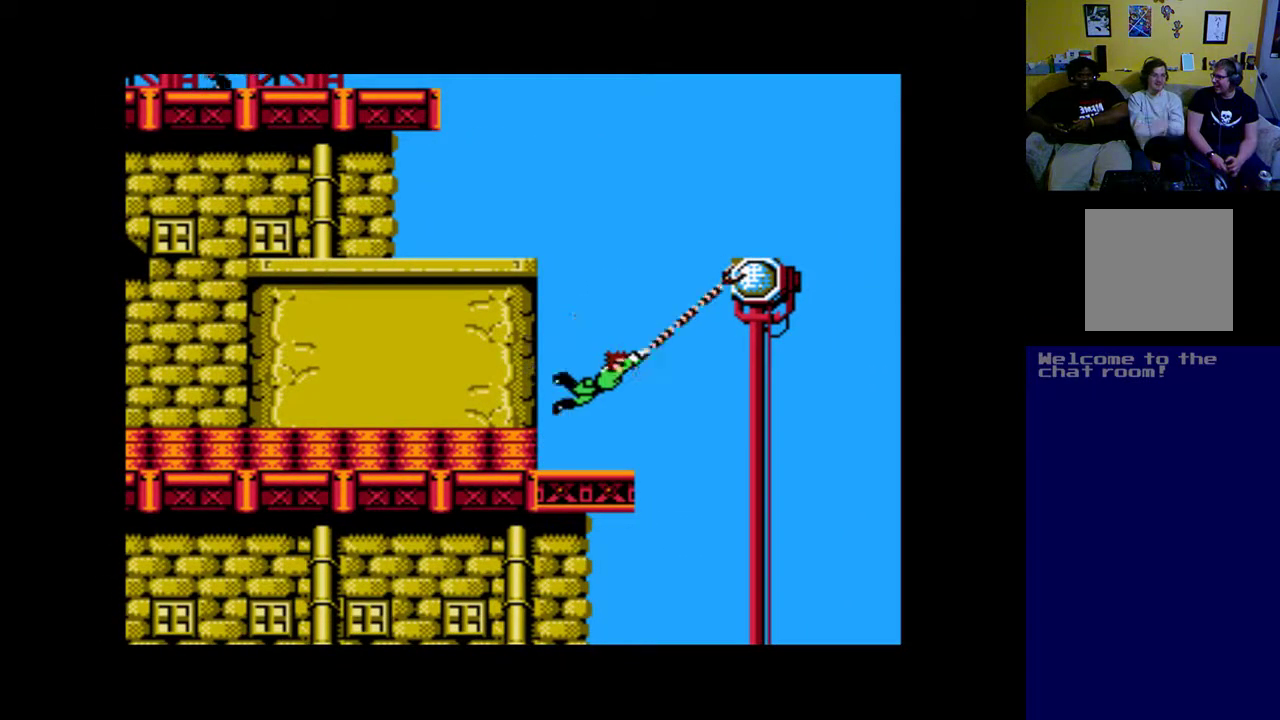
{"buttons": [], "left_stick": "center", "right_stick": "center", "events": [[133, "DPAD_RIGHT", "up"], [133, "DPAD_UP", "up"], [167, "B", "down"], [300, "B", "up"], [367, "B", "down"], [500, "B", "up"]]}
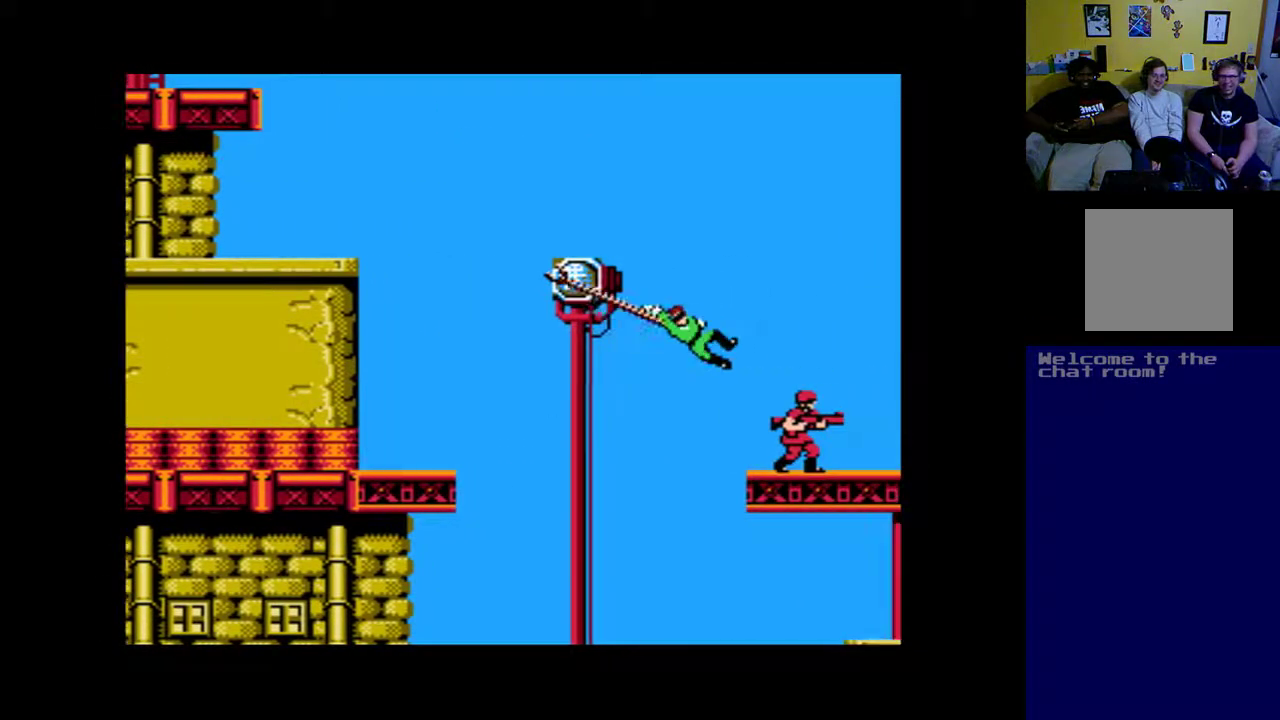
{"buttons": ["B"], "left_stick": "center", "right_stick": "center", "events": [[67, "B", "down"], [167, "B", "up"], [233, "B", "down"], [333, "B", "up"], [400, "B", "down"]]}
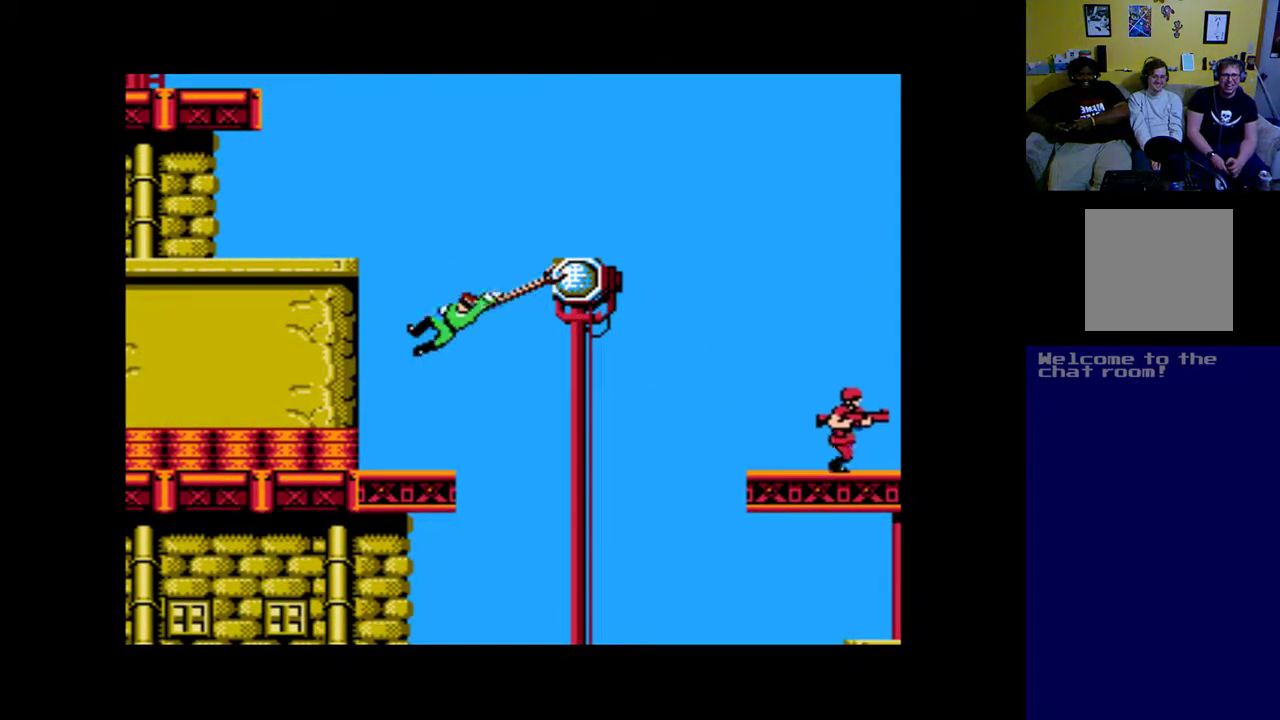
{"buttons": ["B"], "left_stick": "center", "right_stick": "center", "events": [[33, "B", "up"], [100, "B", "down"], [200, "B", "up"], [267, "B", "down"], [367, "B", "up"], [467, "B", "down"]]}
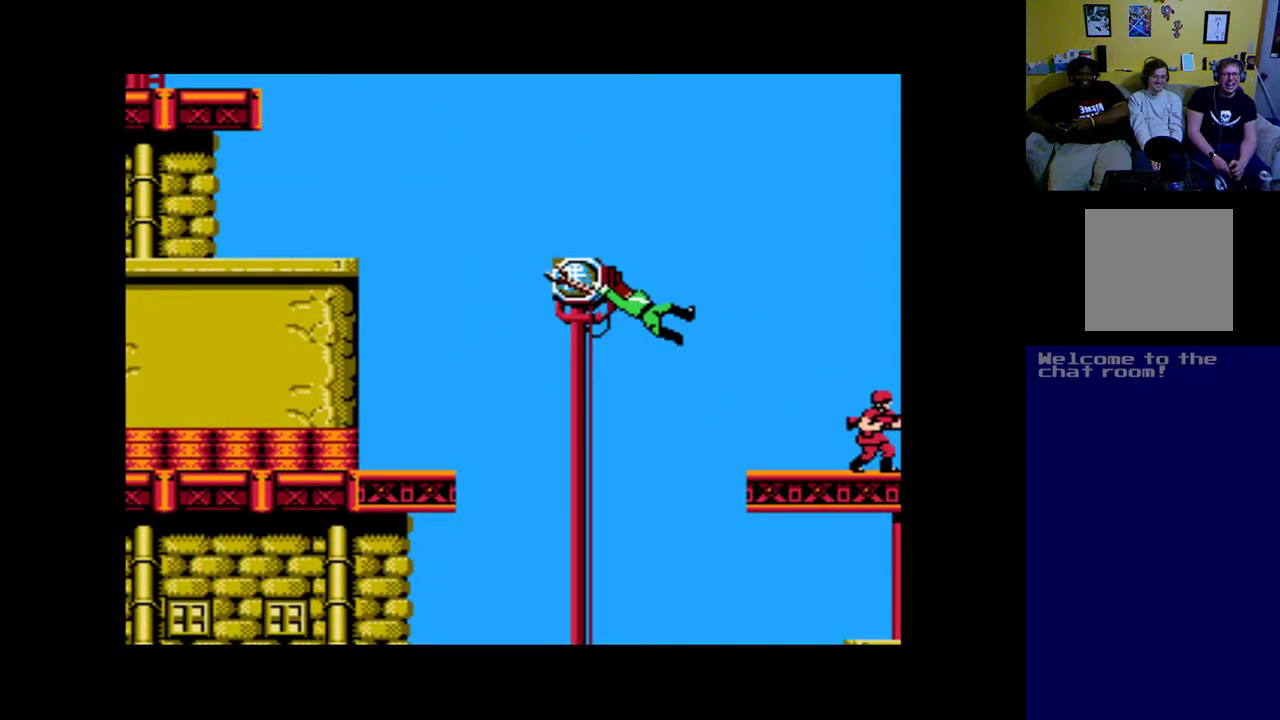
{"buttons": [], "left_stick": "center", "right_stick": "center", "events": [[67, "B", "up"], [167, "B", "down"], [267, "B", "up"], [333, "B", "down"], [467, "B", "up"]]}
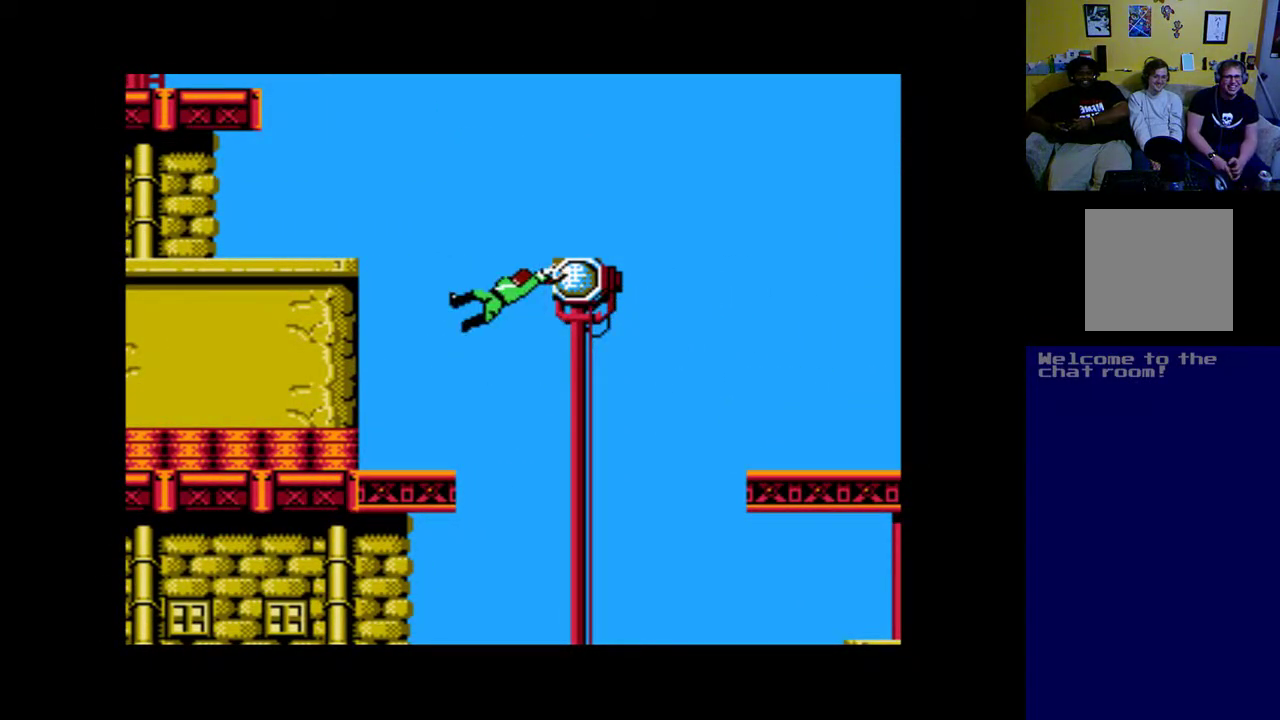
{"buttons": ["B"], "left_stick": "center", "right_stick": "center", "events": [[33, "B", "down"], [167, "B", "up"], [233, "B", "down"], [367, "B", "up"], [433, "B", "down"]]}
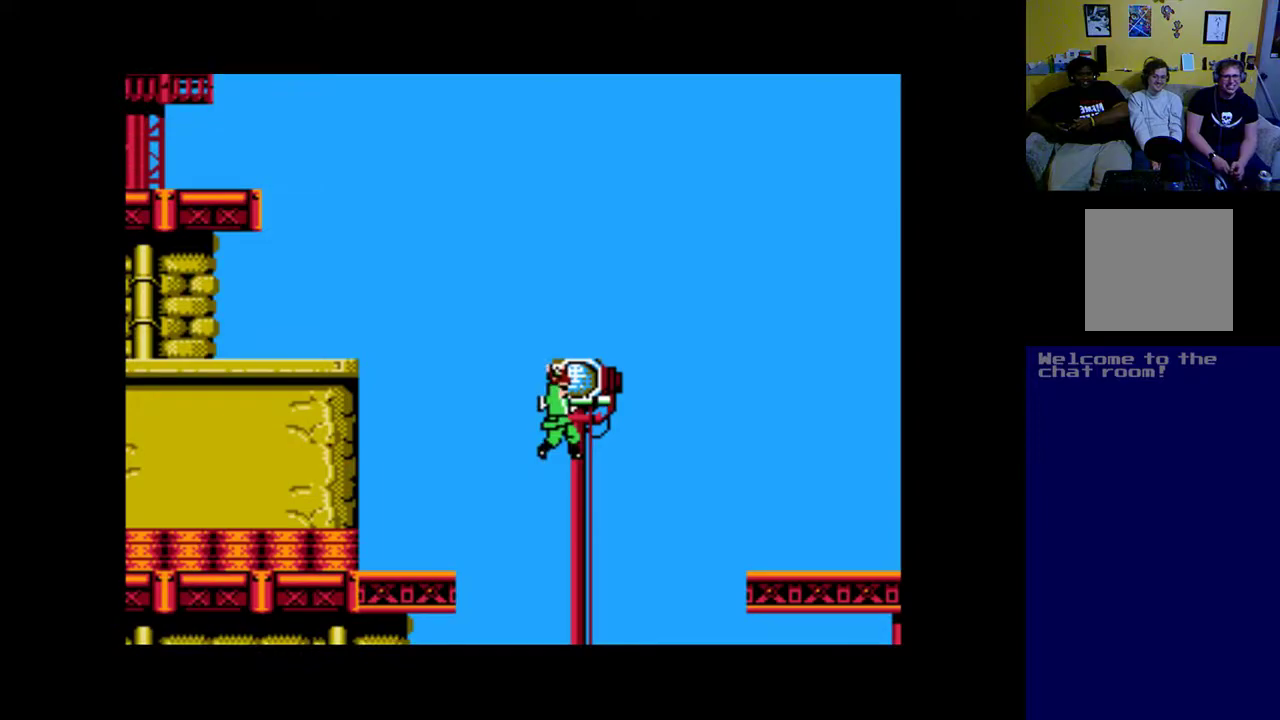
{"buttons": [], "left_stick": "center", "right_stick": "center", "events": [[67, "B", "up"], [133, "B", "down"], [267, "B", "up"], [333, "B", "down"], [467, "B", "up"]]}
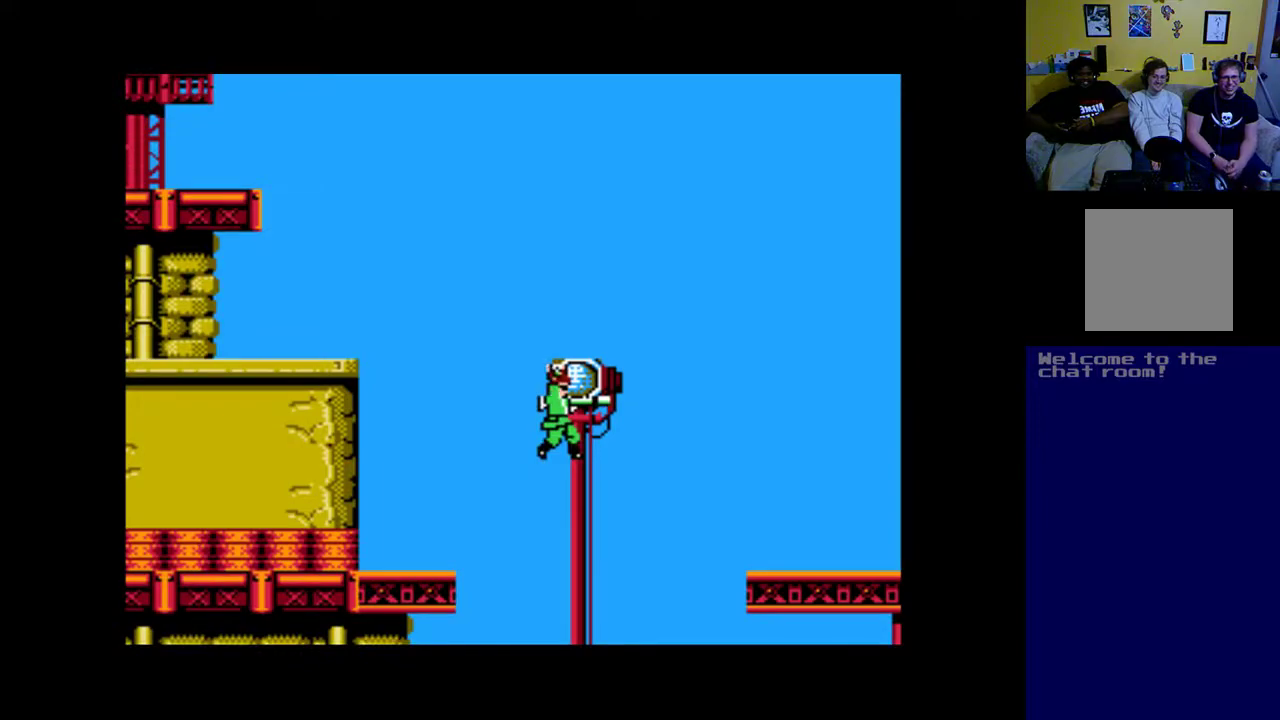
{"buttons": [], "left_stick": "center", "right_stick": "center", "events": [[67, "B", "down"], [100, "DPAD_UP", "down"], [200, "B", "up"], [267, "B", "down"], [433, "B", "up"], [467, "DPAD_UP", "up"]]}
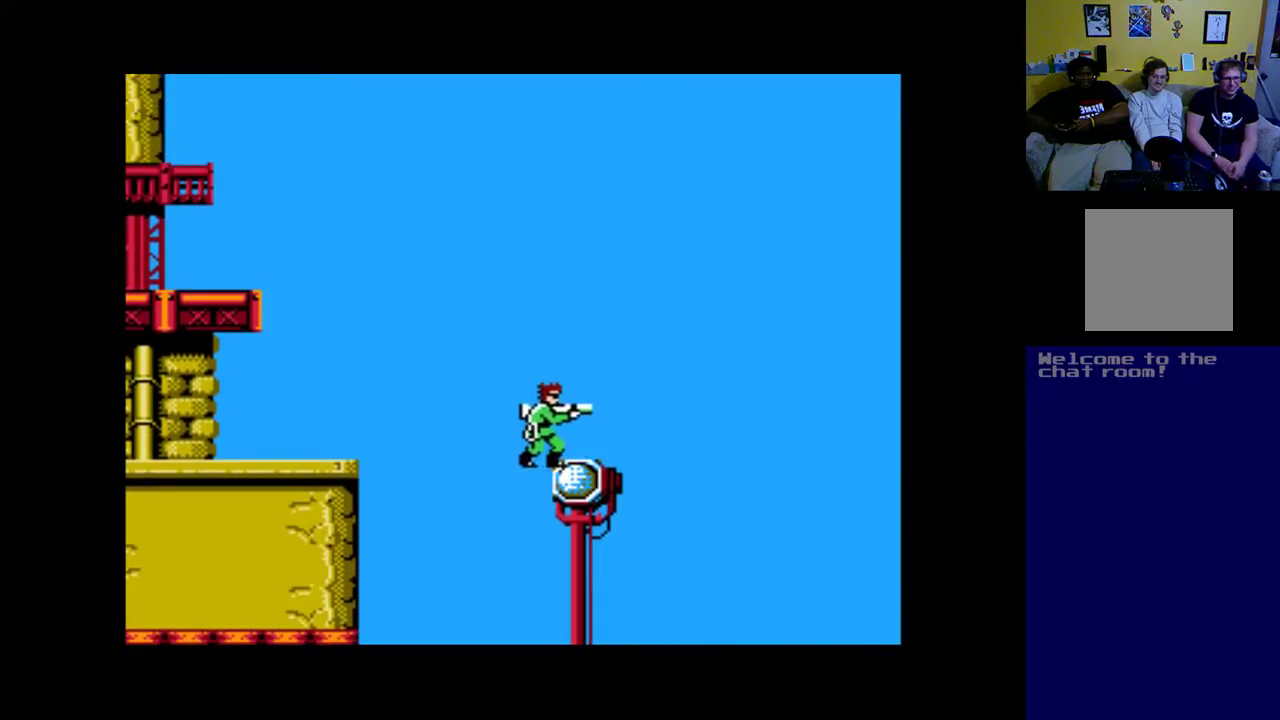
{"buttons": ["B", "DPAD_LEFT"], "left_stick": "center", "right_stick": "center", "events": [[500, "B", "down"], [500, "DPAD_LEFT", "down"]]}
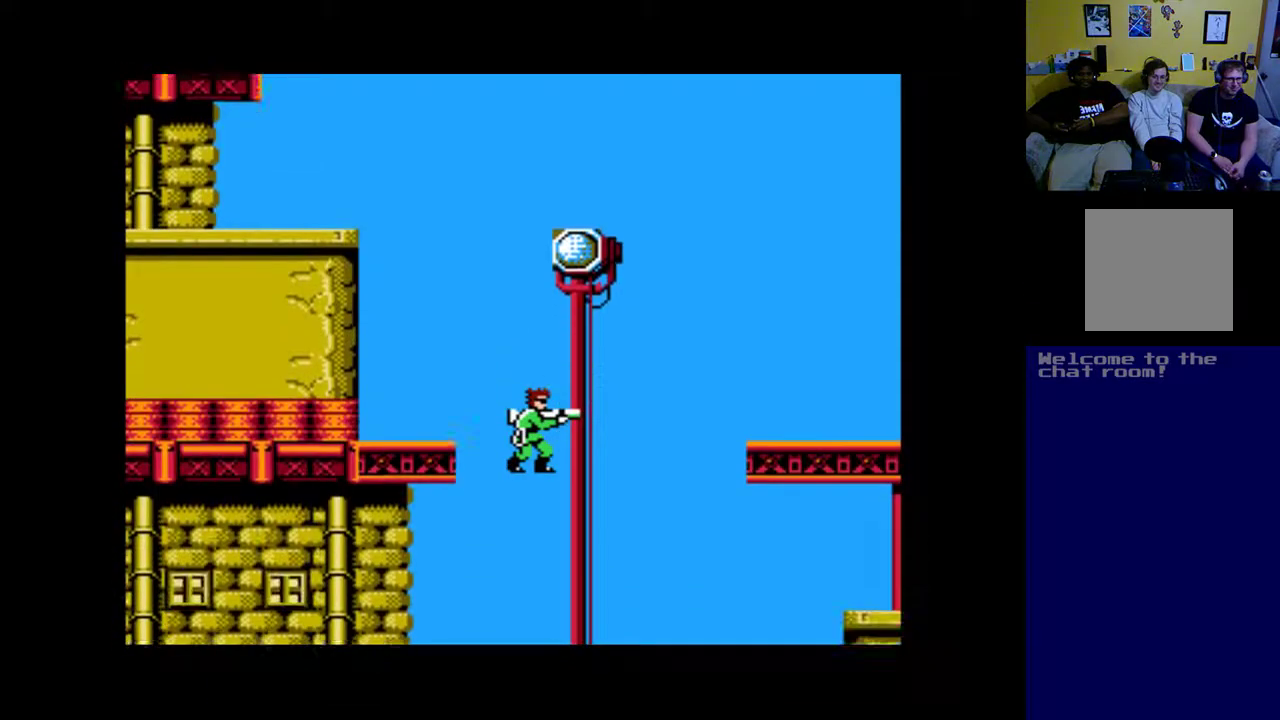
{"buttons": ["DPAD_LEFT"], "left_stick": "center", "right_stick": "center", "events": [[133, "B", "up"], [333, "B", "down"], [433, "B", "up"]]}
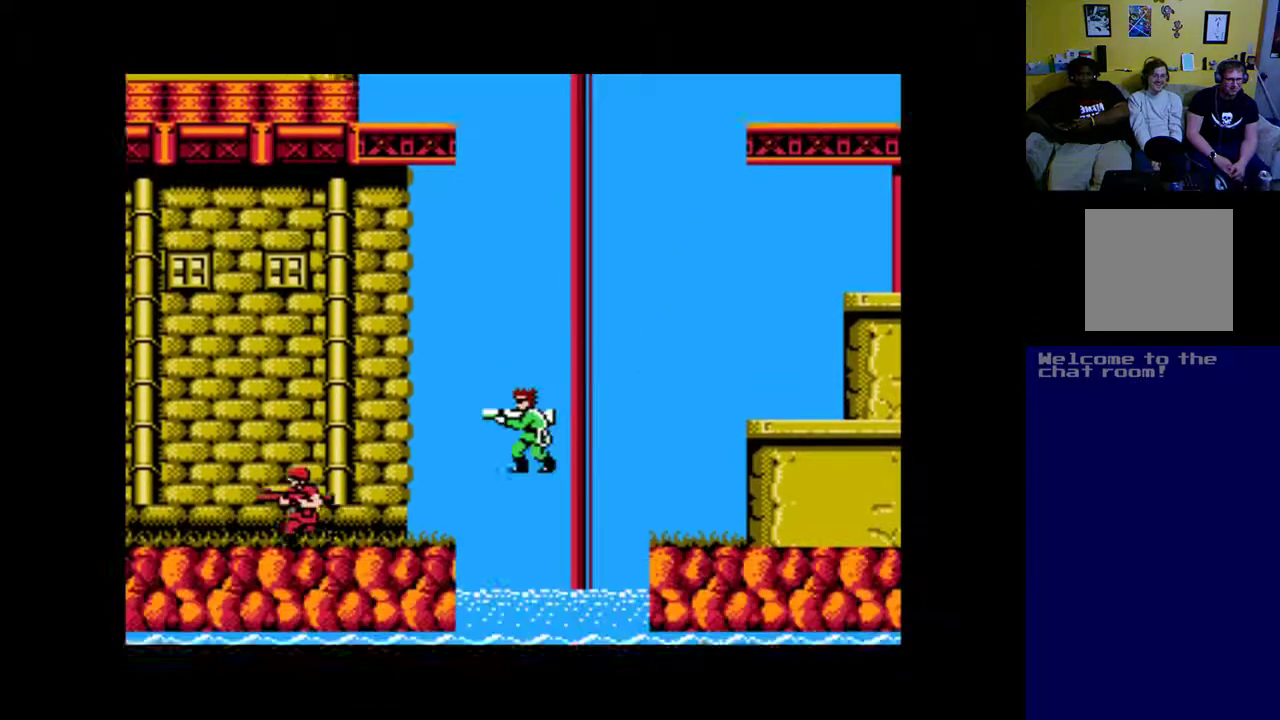
{"buttons": ["A", "DPAD_LEFT"], "left_stick": "center", "right_stick": "center", "events": [[300, "A", "down"], [400, "A", "up"], [500, "A", "down"]]}
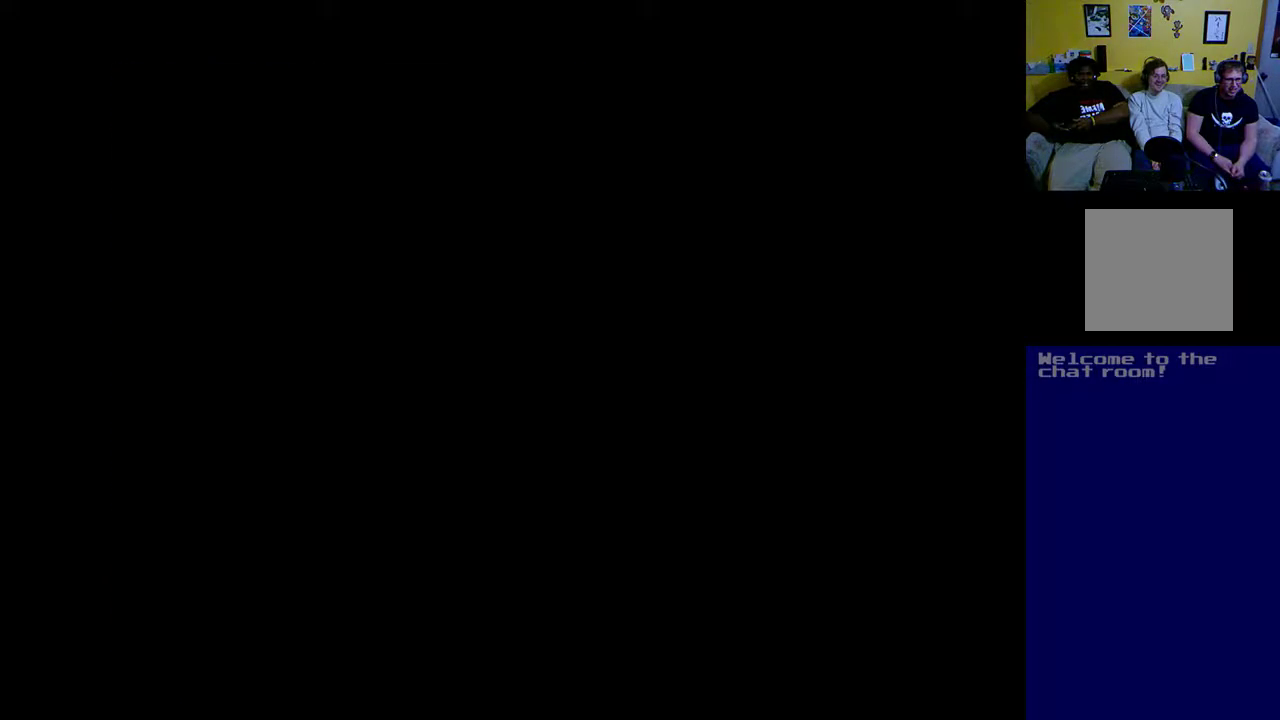
{"buttons": [], "left_stick": "center", "right_stick": "center", "events": [[133, "A", "up"], [167, "DPAD_LEFT", "up"]]}
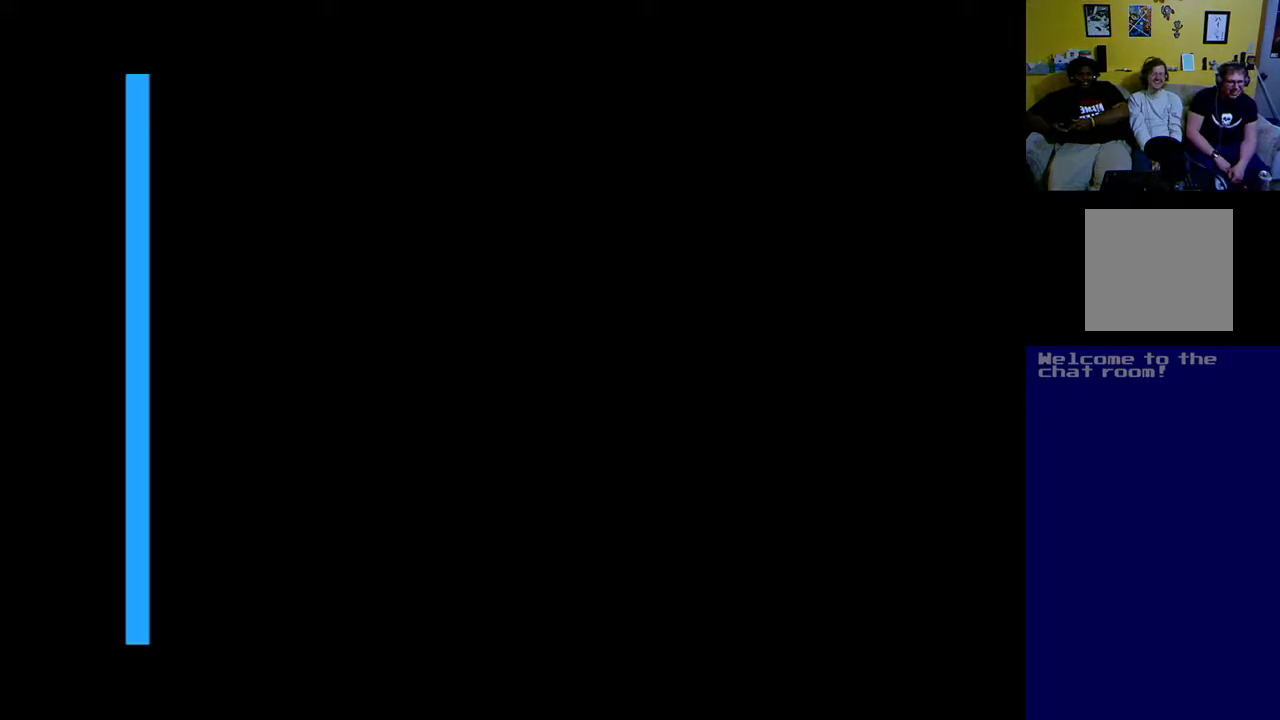
{"buttons": [], "left_stick": "center", "right_stick": "center", "events": []}
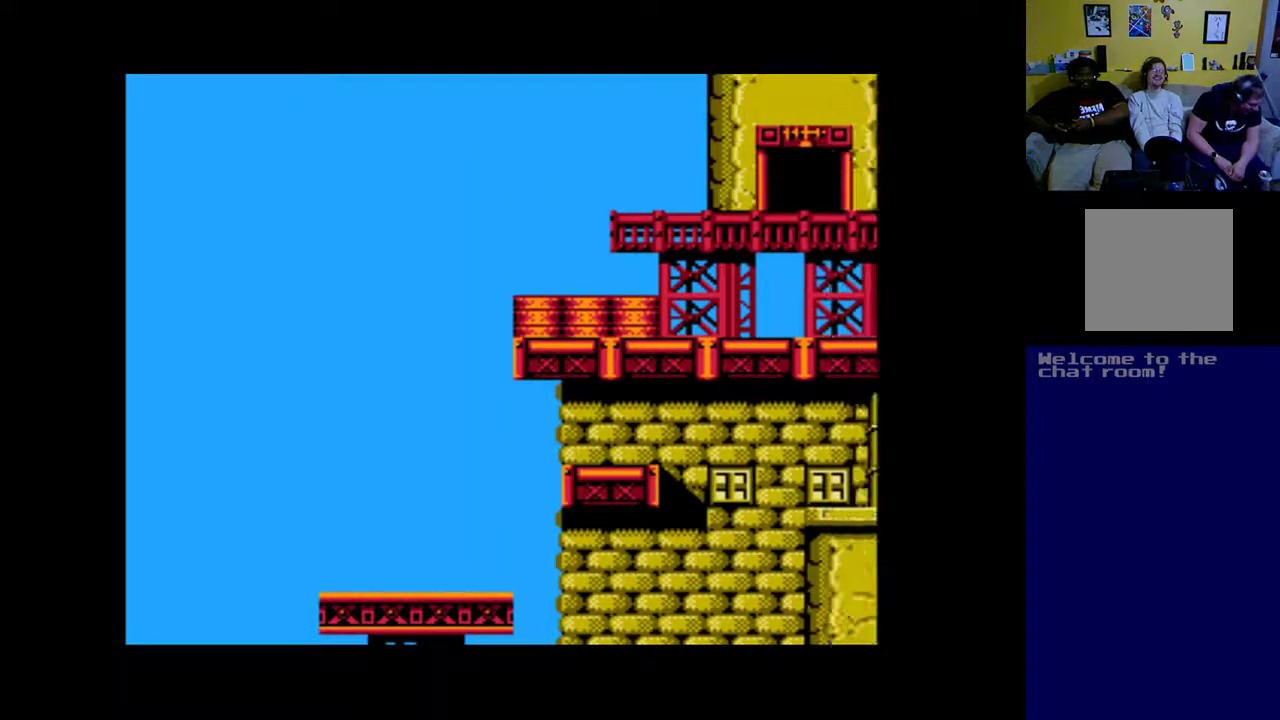
{"buttons": [], "left_stick": "center", "right_stick": "center", "events": []}
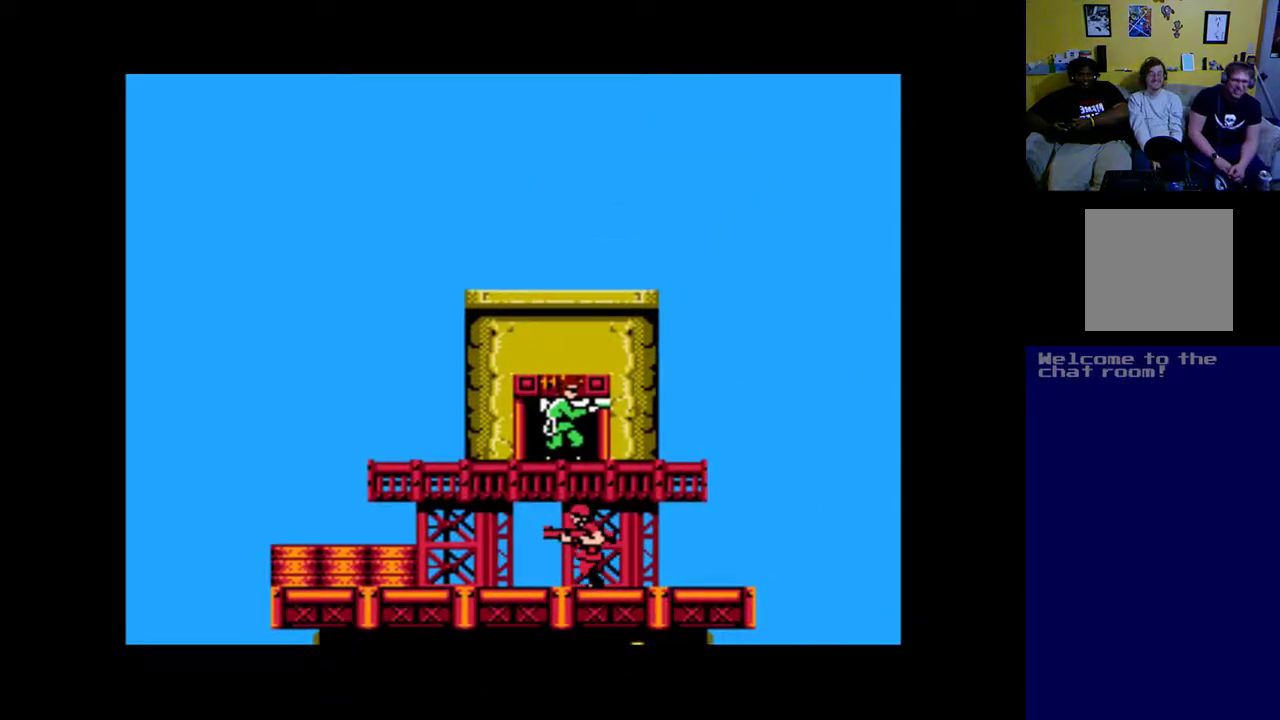
{"buttons": ["DPAD_RIGHT"], "left_stick": "center", "right_stick": "center", "events": [[167, "DPAD_RIGHT", "down"]]}
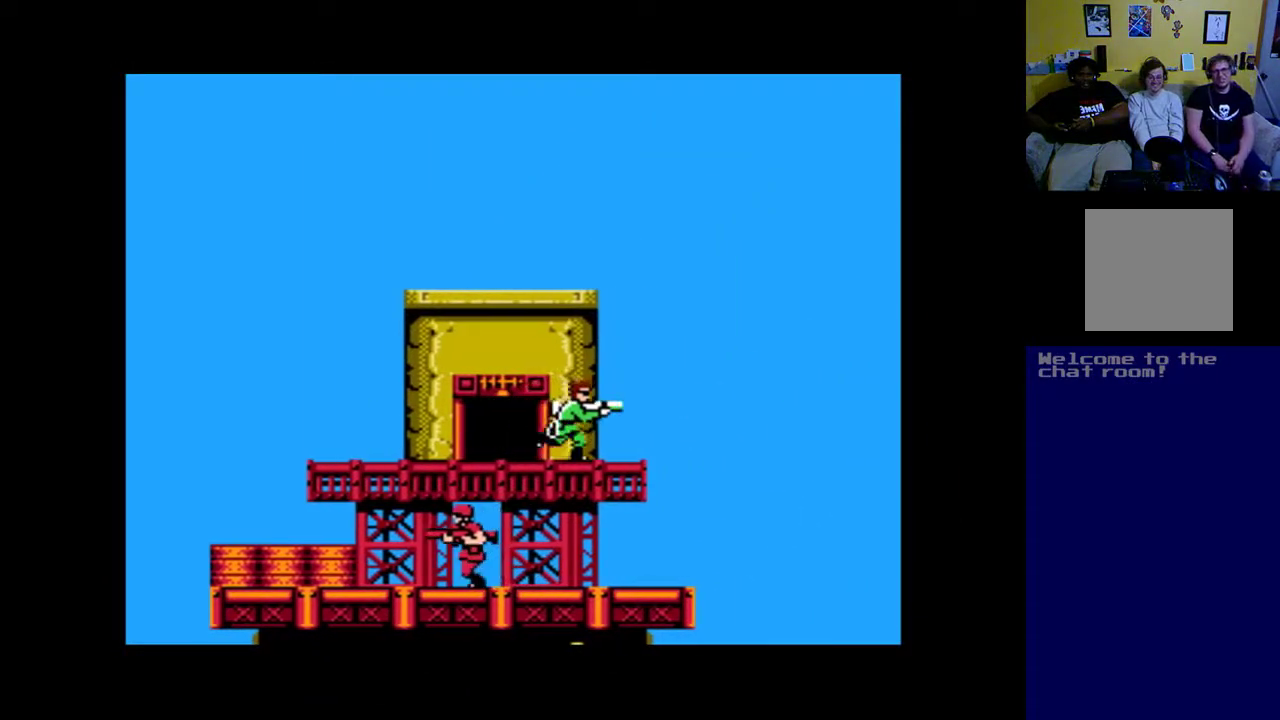
{"buttons": ["DPAD_RIGHT"], "left_stick": "center", "right_stick": "center", "events": []}
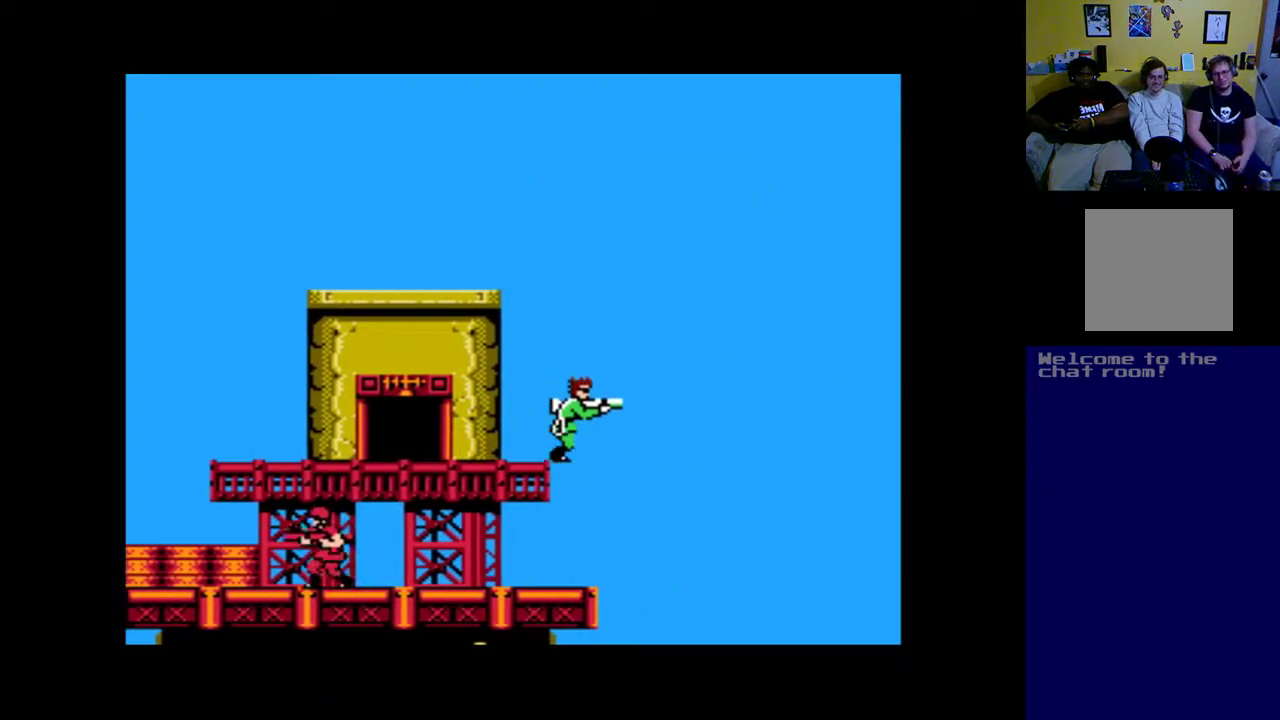
{"buttons": ["DPAD_RIGHT"], "left_stick": "center", "right_stick": "center", "events": []}
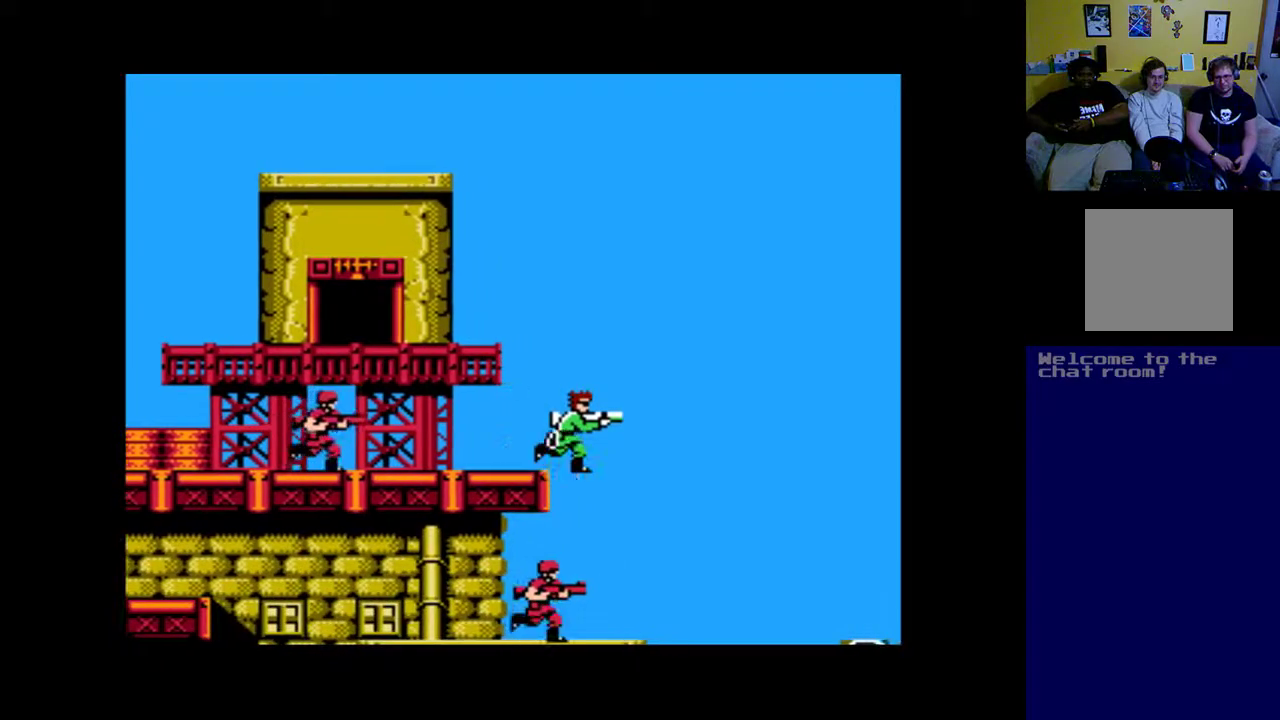
{"buttons": ["A", "DPAD_LEFT"], "left_stick": "center", "right_stick": "center", "events": [[167, "DPAD_RIGHT", "up"], [433, "A", "down"], [433, "DPAD_LEFT", "down"]]}
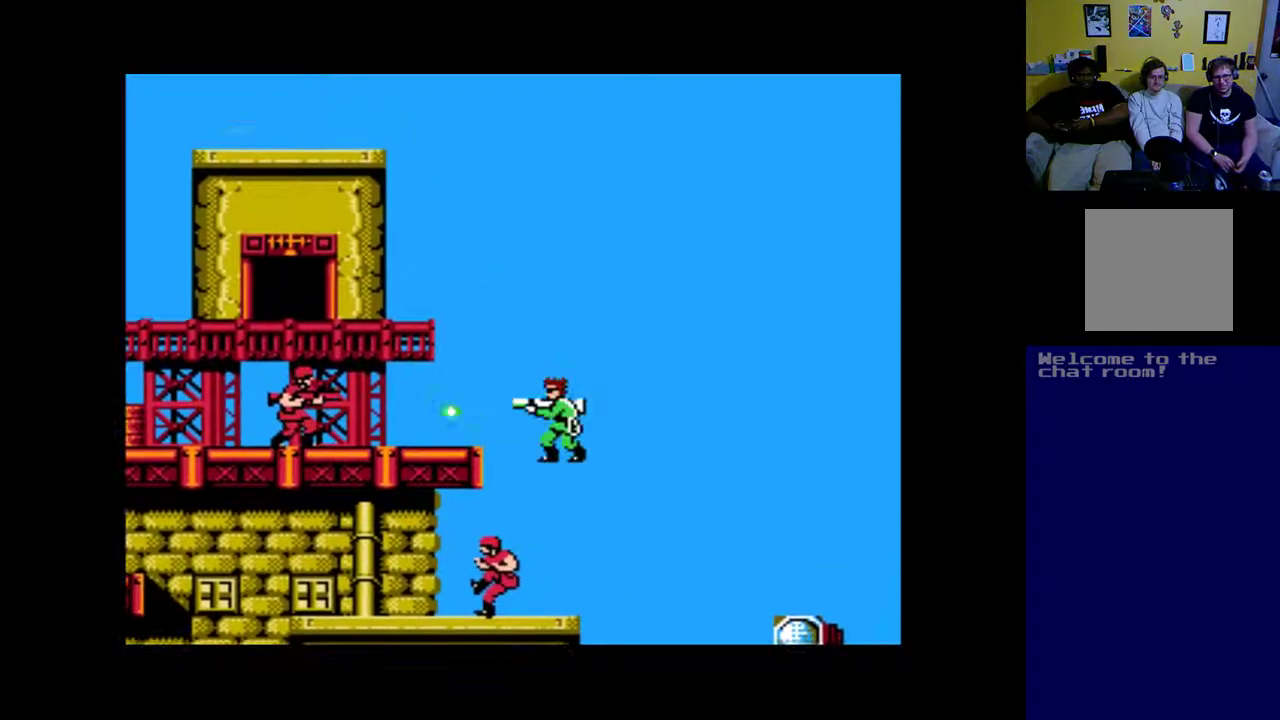
{"buttons": ["A", "DPAD_LEFT"], "left_stick": "center", "right_stick": "center", "events": [[33, "DPAD_LEFT", "up"], [67, "A", "up"], [167, "DPAD_LEFT", "down"], [267, "A", "down"], [367, "A", "up"], [467, "A", "down"]]}
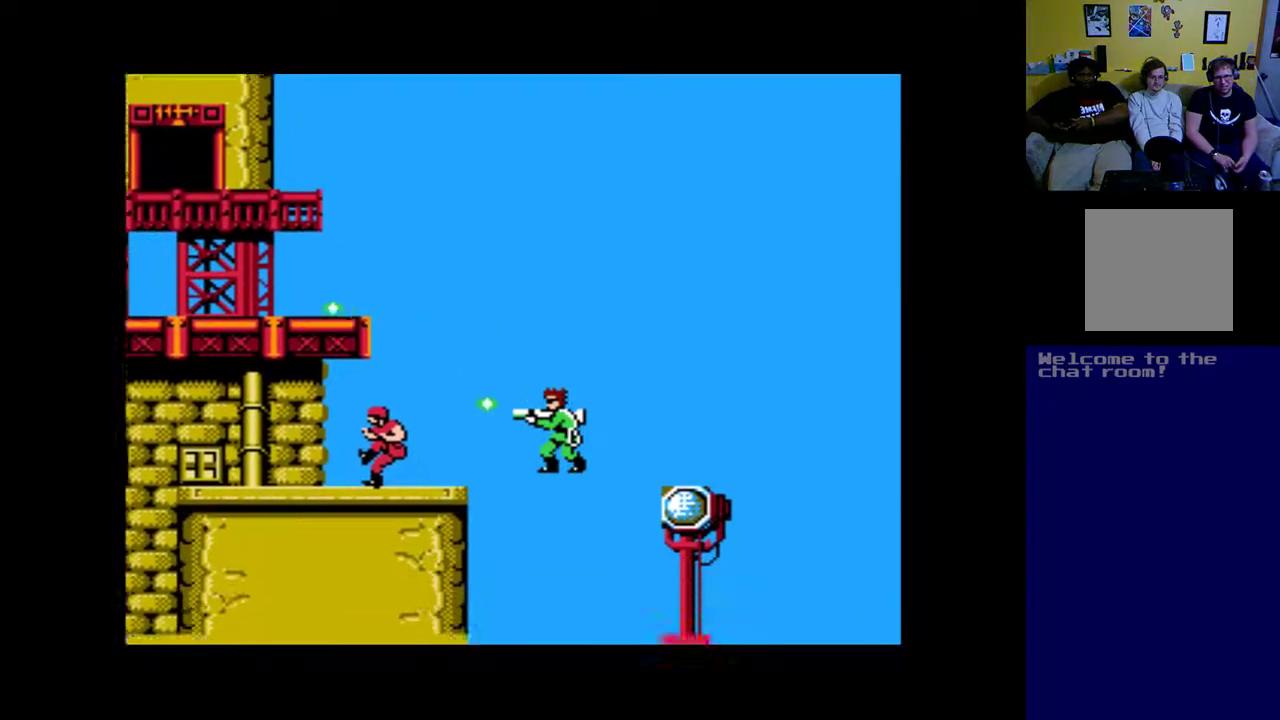
{"buttons": ["A", "DPAD_LEFT"], "left_stick": "center", "right_stick": "center", "events": [[67, "A", "up"], [167, "A", "down"], [300, "A", "up"], [367, "A", "down"]]}
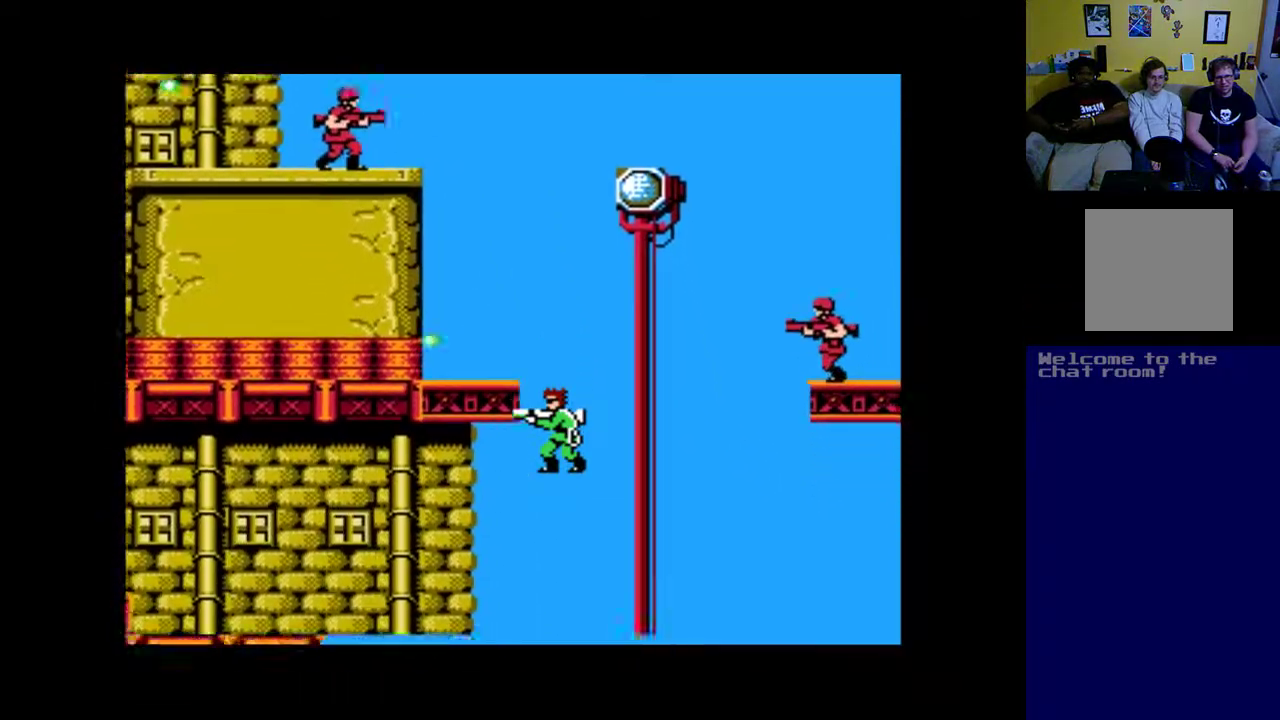
{"buttons": ["B", "DPAD_UP", "DPAD_LEFT"], "left_stick": "center", "right_stick": "center", "events": [[133, "A", "up"], [133, "B", "down"], [500, "DPAD_UP", "down"]]}
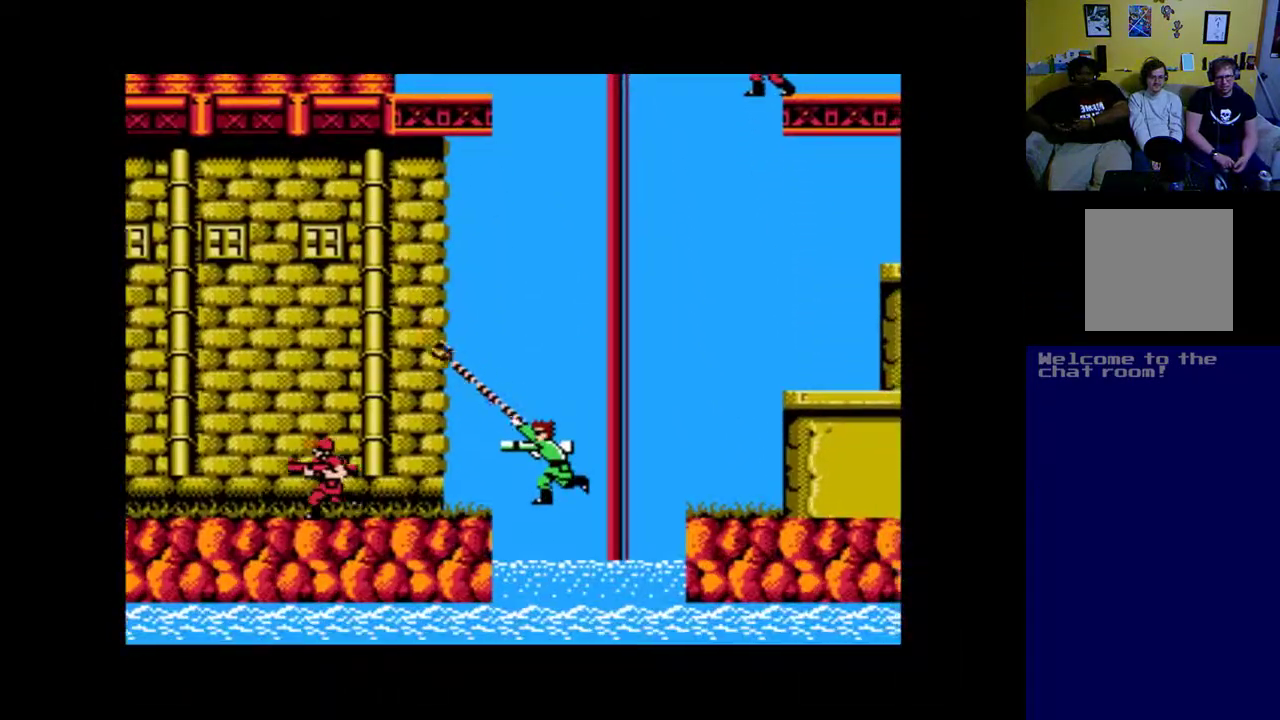
{"buttons": ["DPAD_LEFT"], "left_stick": "center", "right_stick": "center", "events": [[100, "B", "up"], [167, "B", "down"], [200, "DPAD_UP", "up"], [300, "B", "up"], [367, "B", "down"], [500, "B", "up"]]}
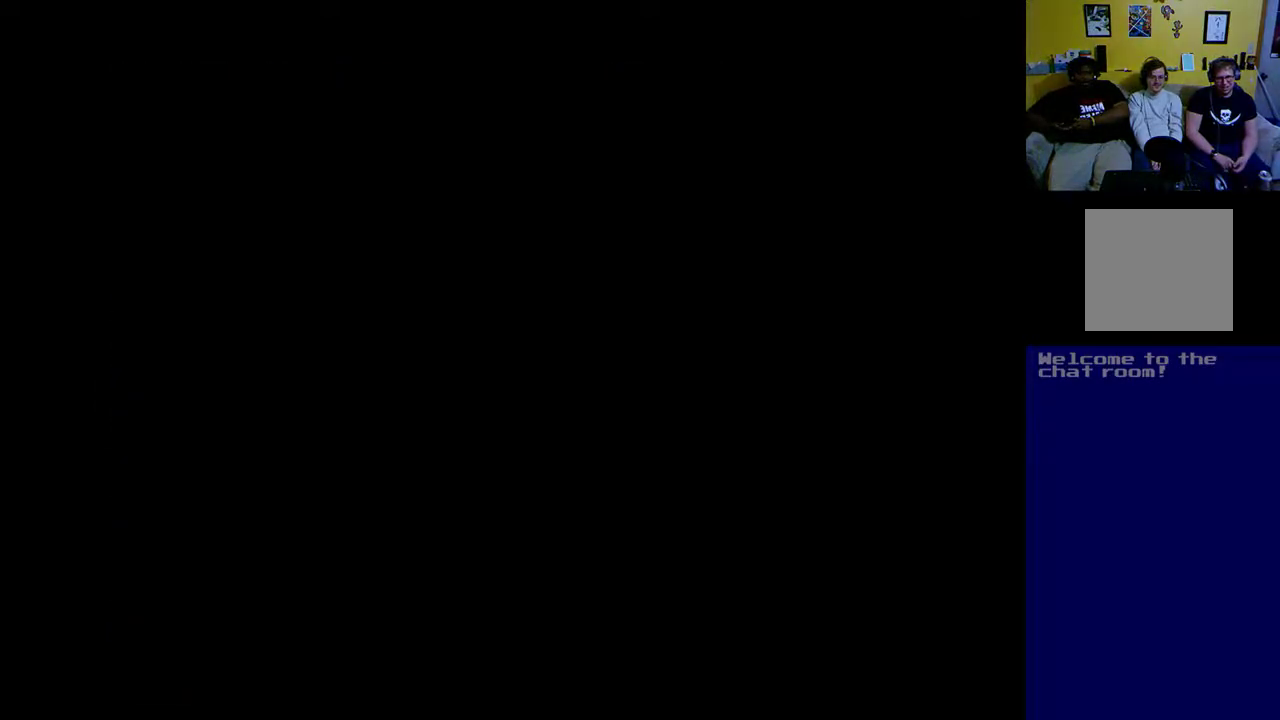
{"buttons": ["DPAD_LEFT"], "left_stick": "center", "right_stick": "center", "events": [[100, "B", "down"], [200, "B", "up"]]}
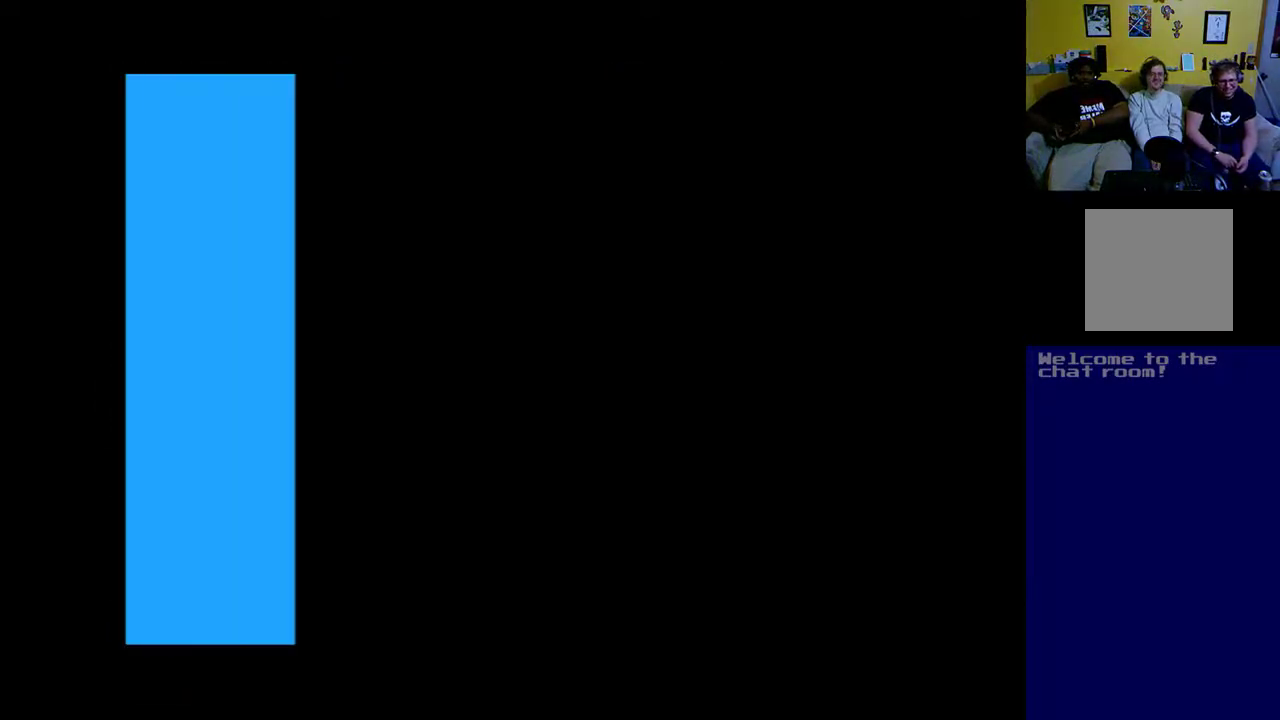
{"buttons": [], "left_stick": "center", "right_stick": "center", "events": [[67, "DPAD_LEFT", "up"]]}